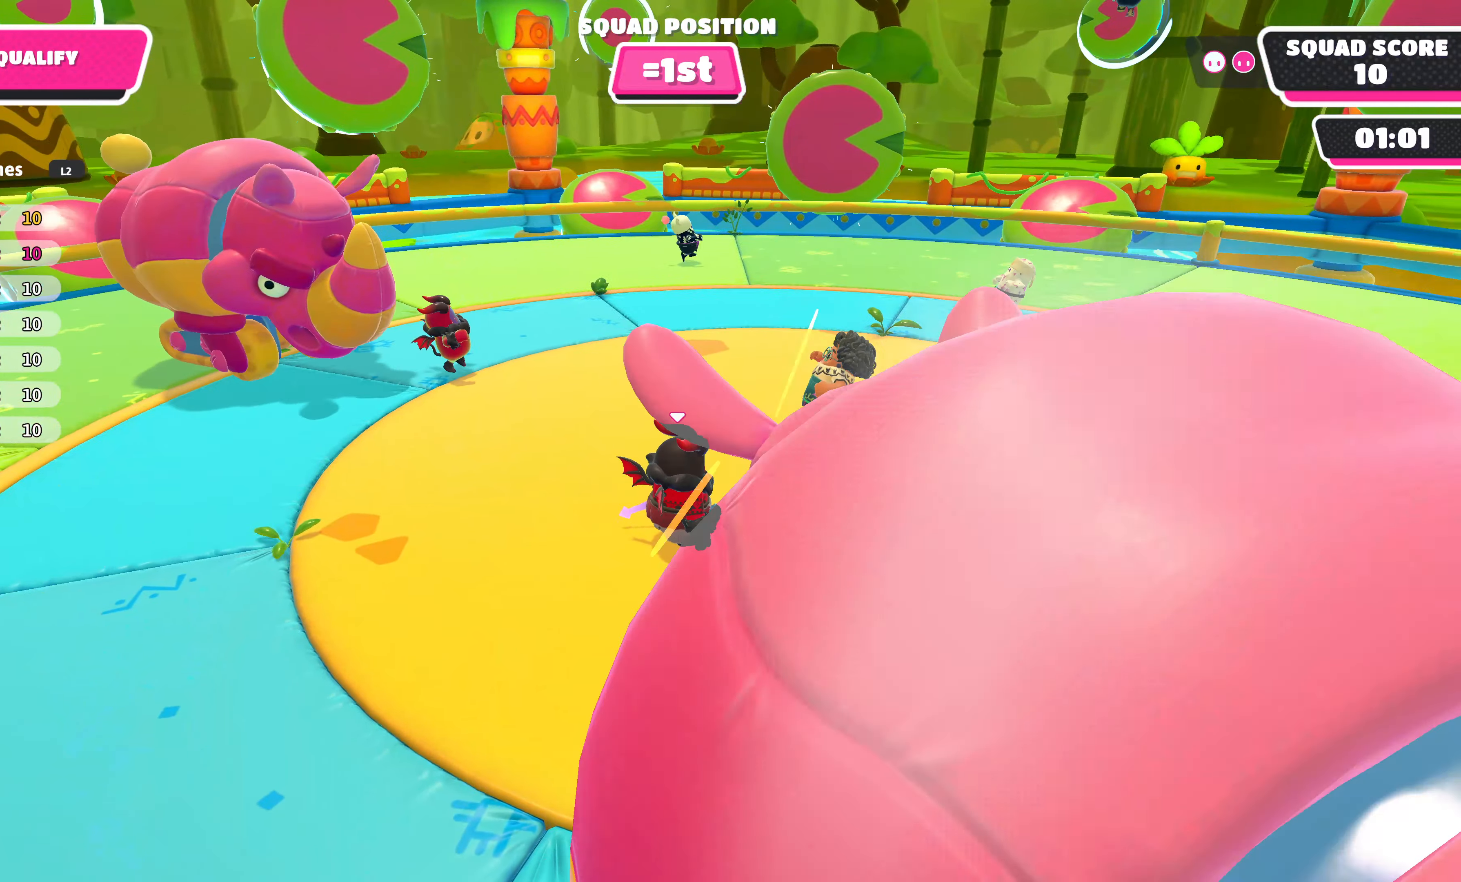
Gameplay with a controller (PlayStation layout); each line is a JSON object with the inputs held at the frame after it. "events" lists button and stick changes between this image and that frame as [ms after this image, input, new state], when the widget could be followed in between.
{"buttons": [], "left_stick": "down-right", "right_stick": "center", "events": [[134, "left_stick", "center"], [484, "left_stick", "down-right"]]}
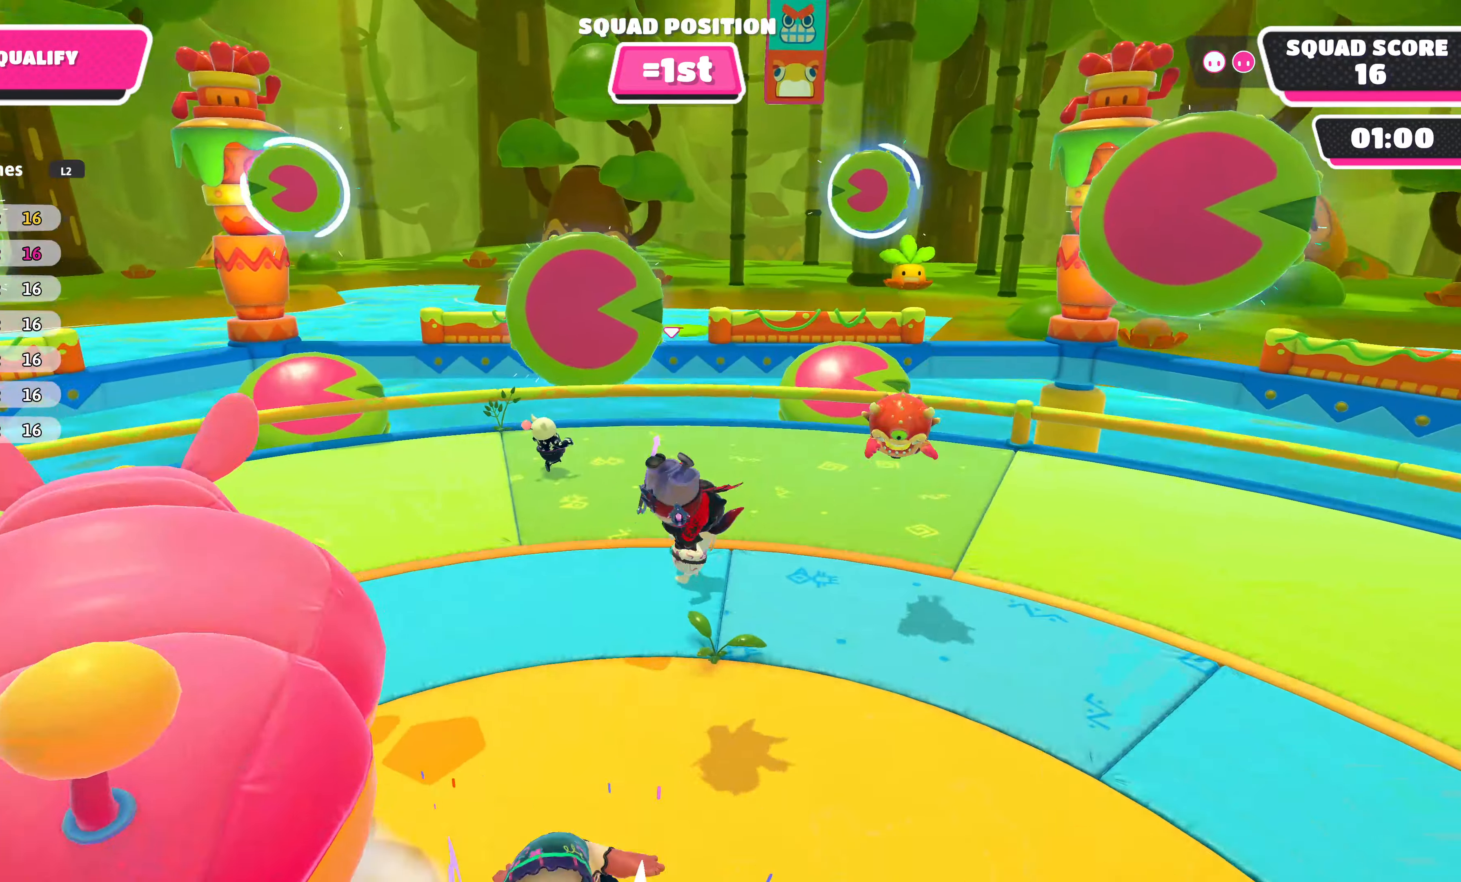
{"buttons": [], "left_stick": "down", "right_stick": "left", "events": [[384, "left_stick", "down"], [384, "right_stick", "left"]]}
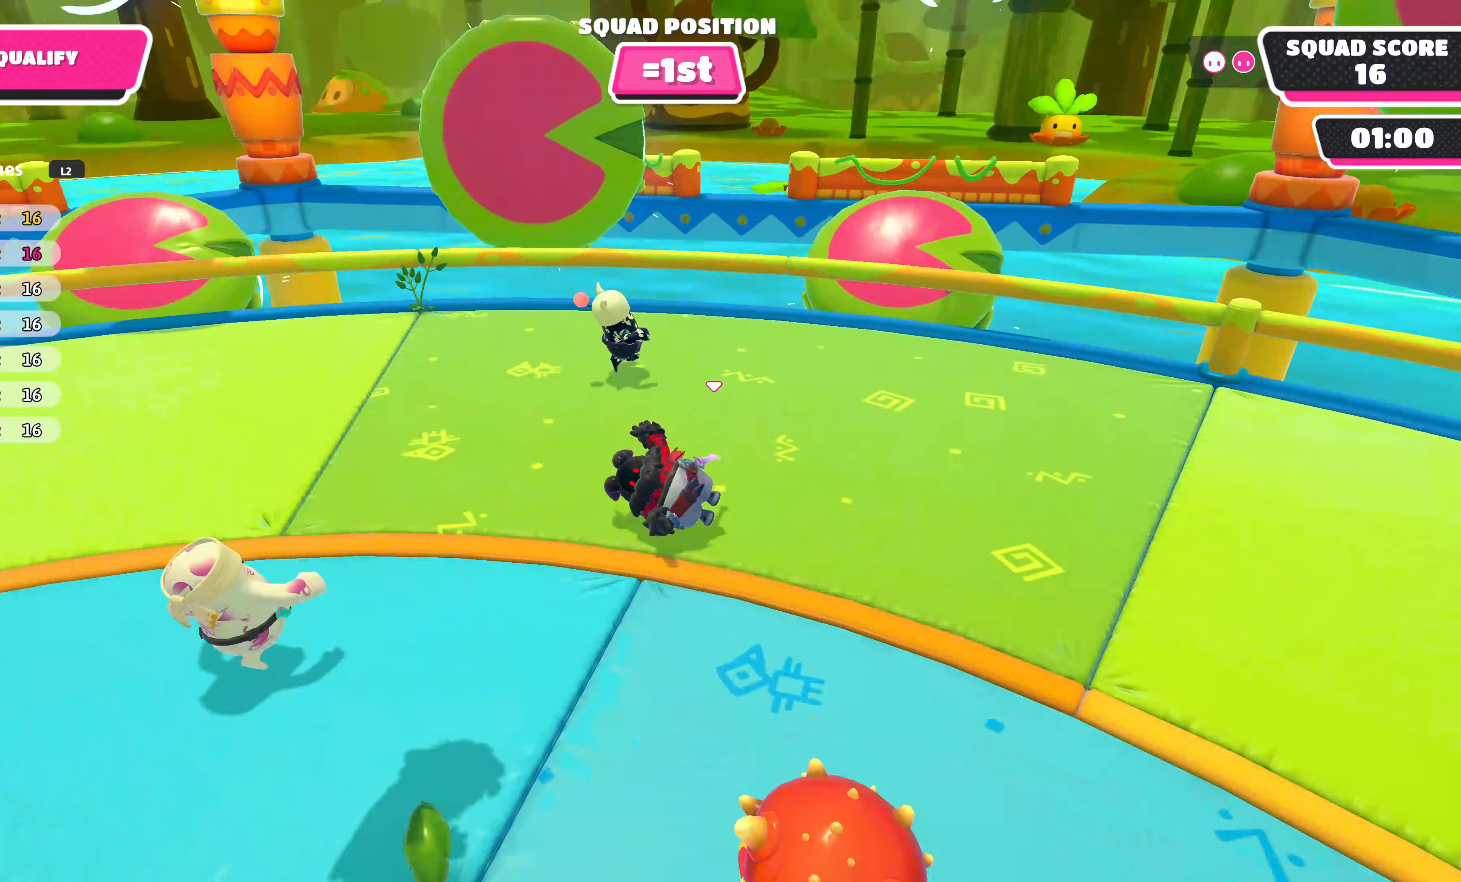
{"buttons": [], "left_stick": "up-left", "right_stick": "center", "events": [[134, "left_stick", "down-left"], [317, "left_stick", "left"], [317, "right_stick", "center"], [450, "left_stick", "up-left"]]}
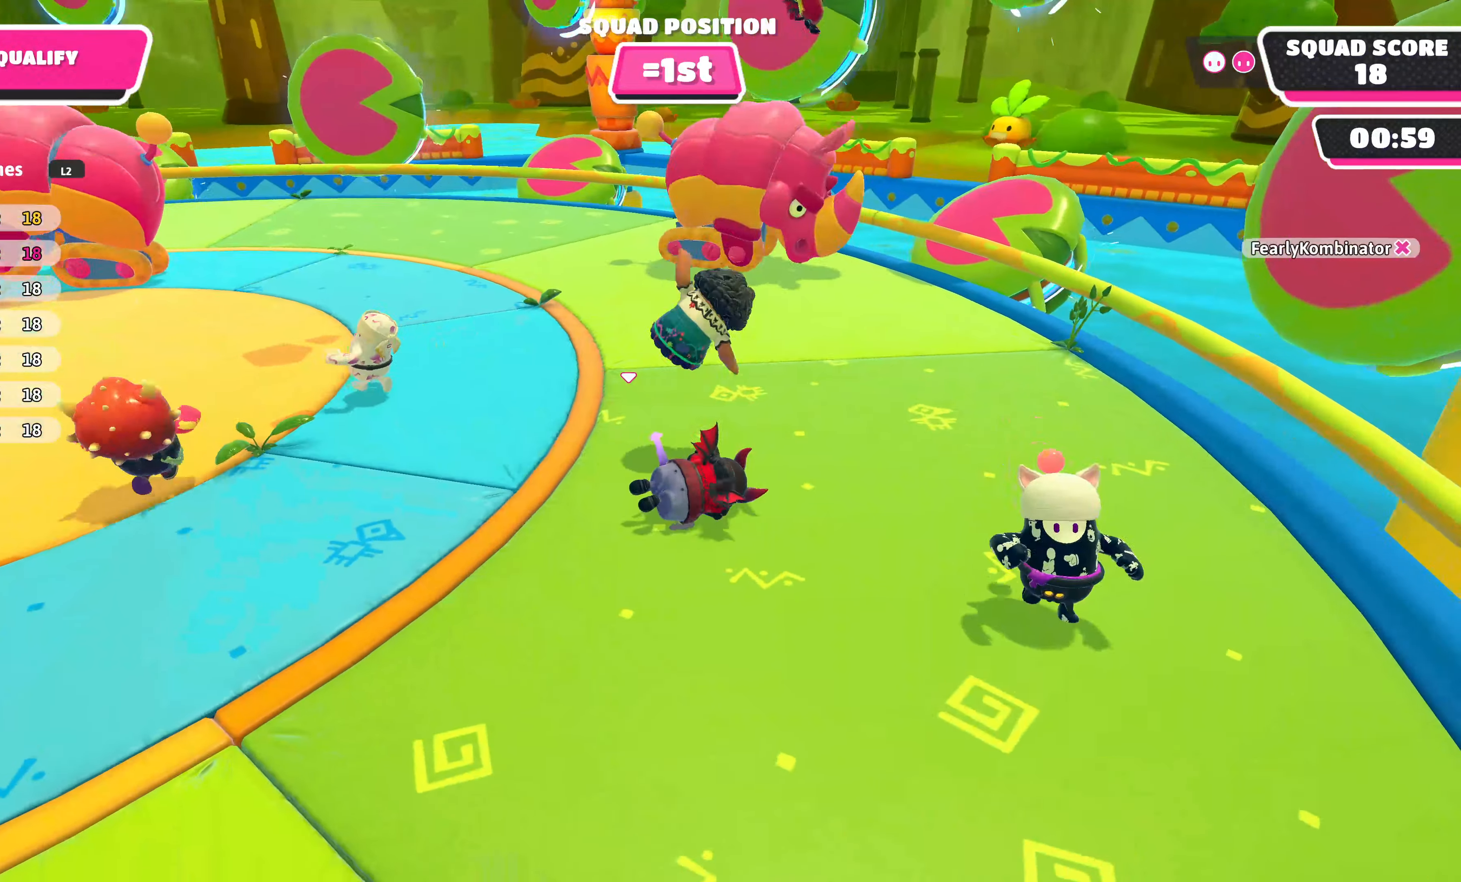
{"buttons": [], "left_stick": "up-left", "right_stick": "center", "events": []}
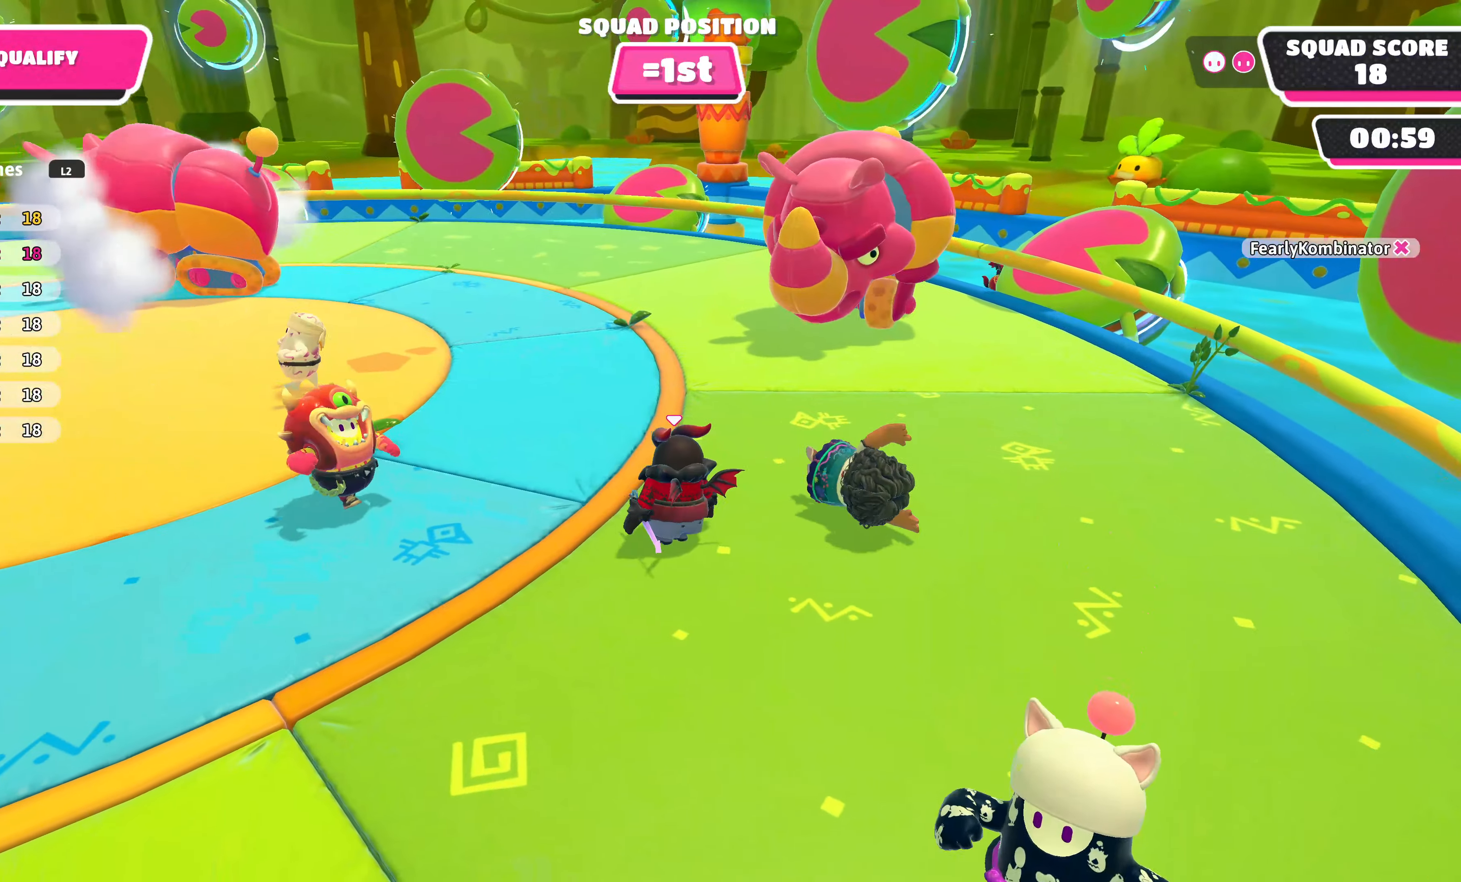
{"buttons": [], "left_stick": "up-left", "right_stick": "center", "events": []}
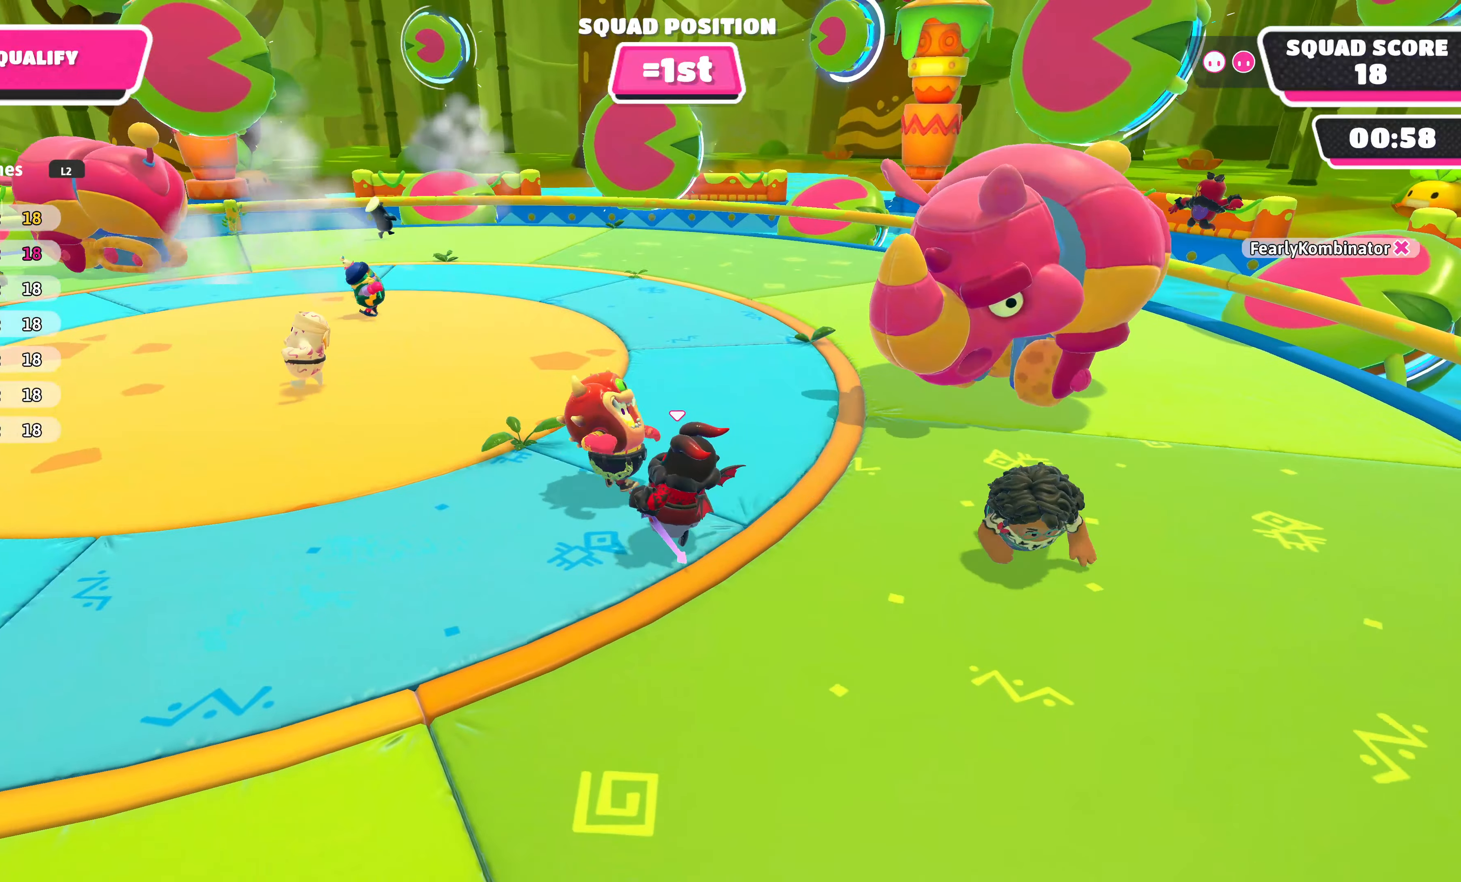
{"buttons": [], "left_stick": "up-left", "right_stick": "center", "events": []}
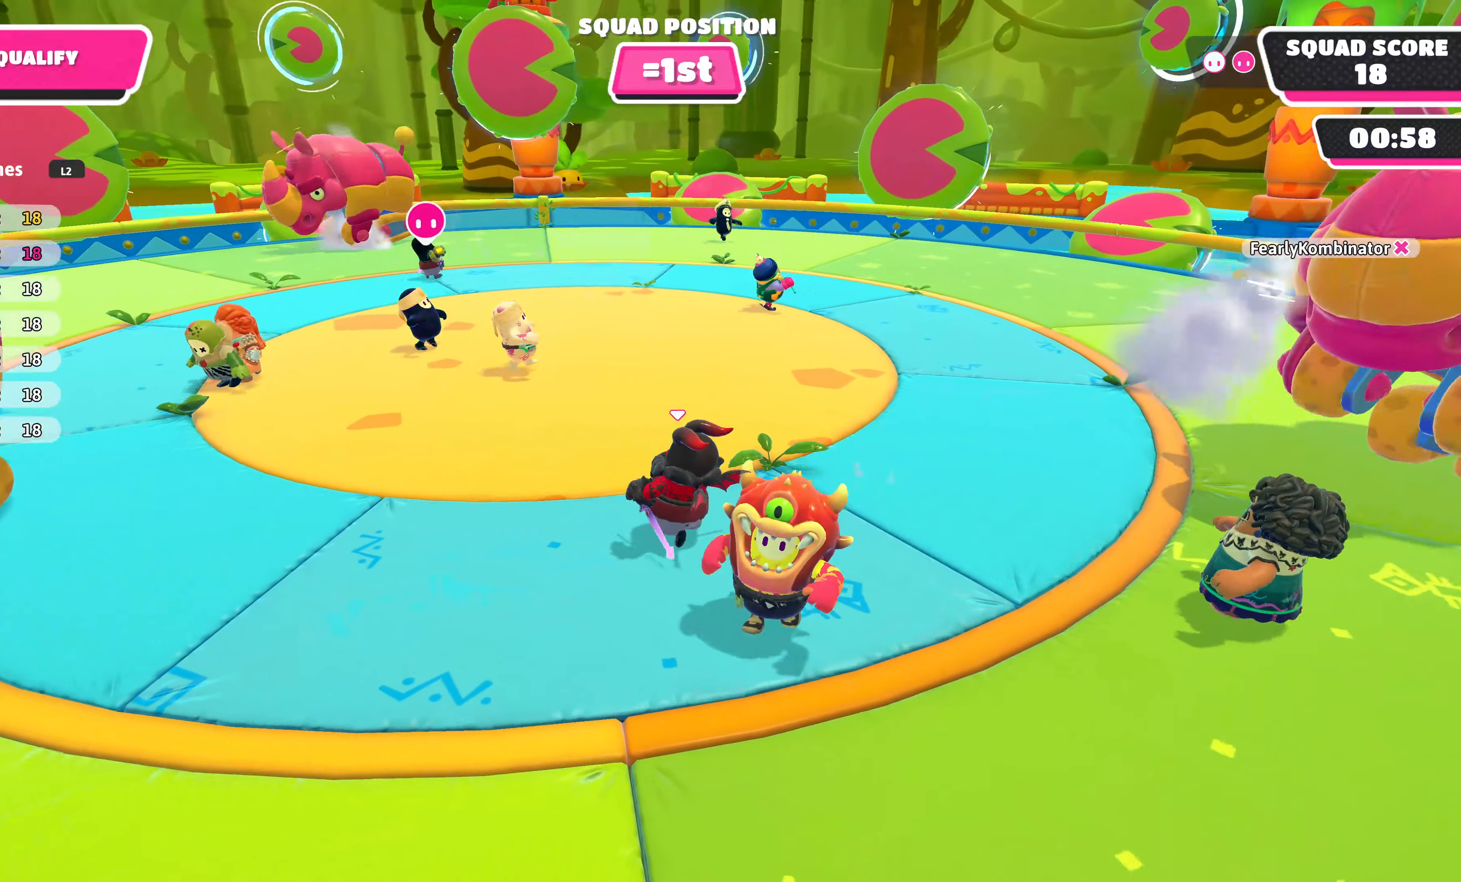
{"buttons": [], "left_stick": "up", "right_stick": "center", "events": [[116, "left_stick", "up"]]}
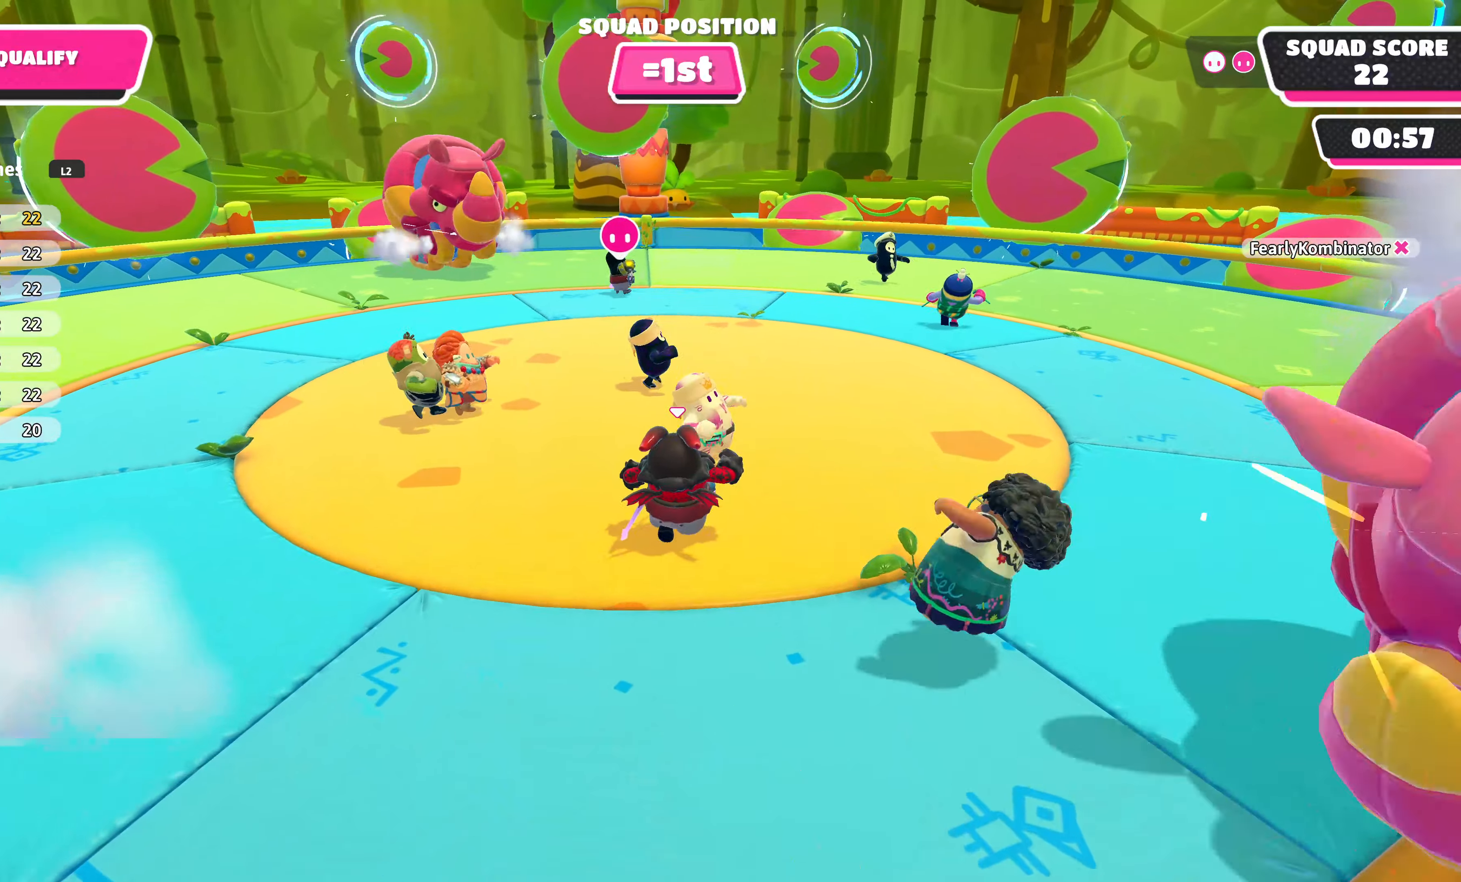
{"buttons": [], "left_stick": "up-left", "right_stick": "center", "events": [[366, "left_stick", "up-left"]]}
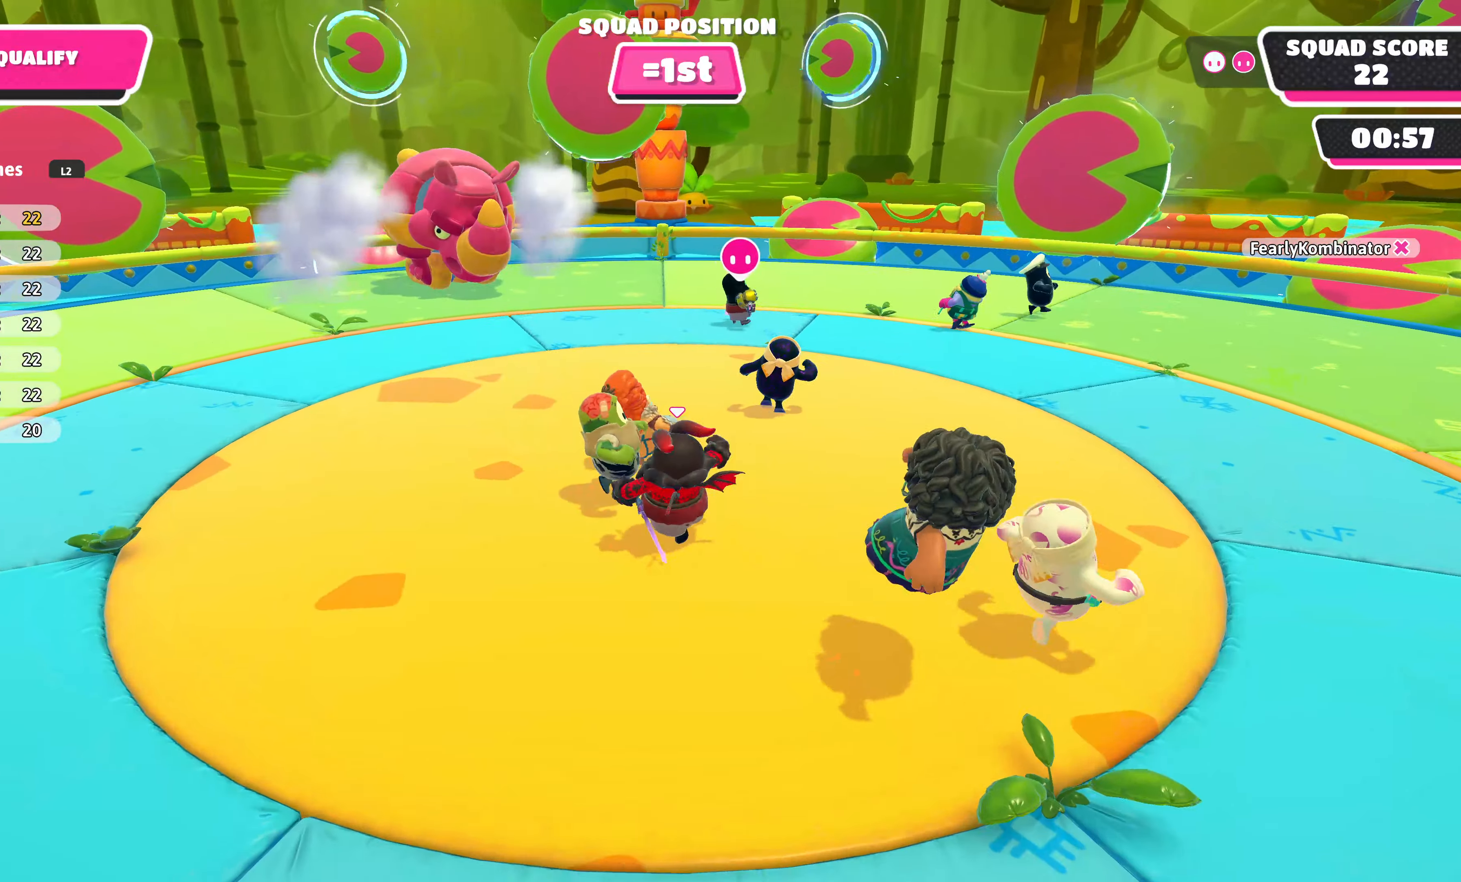
{"buttons": [], "left_stick": "center", "right_stick": "right", "events": [[66, "left_stick", "left"], [266, "left_stick", "up-left"], [316, "right_stick", "right"], [500, "left_stick", "center"]]}
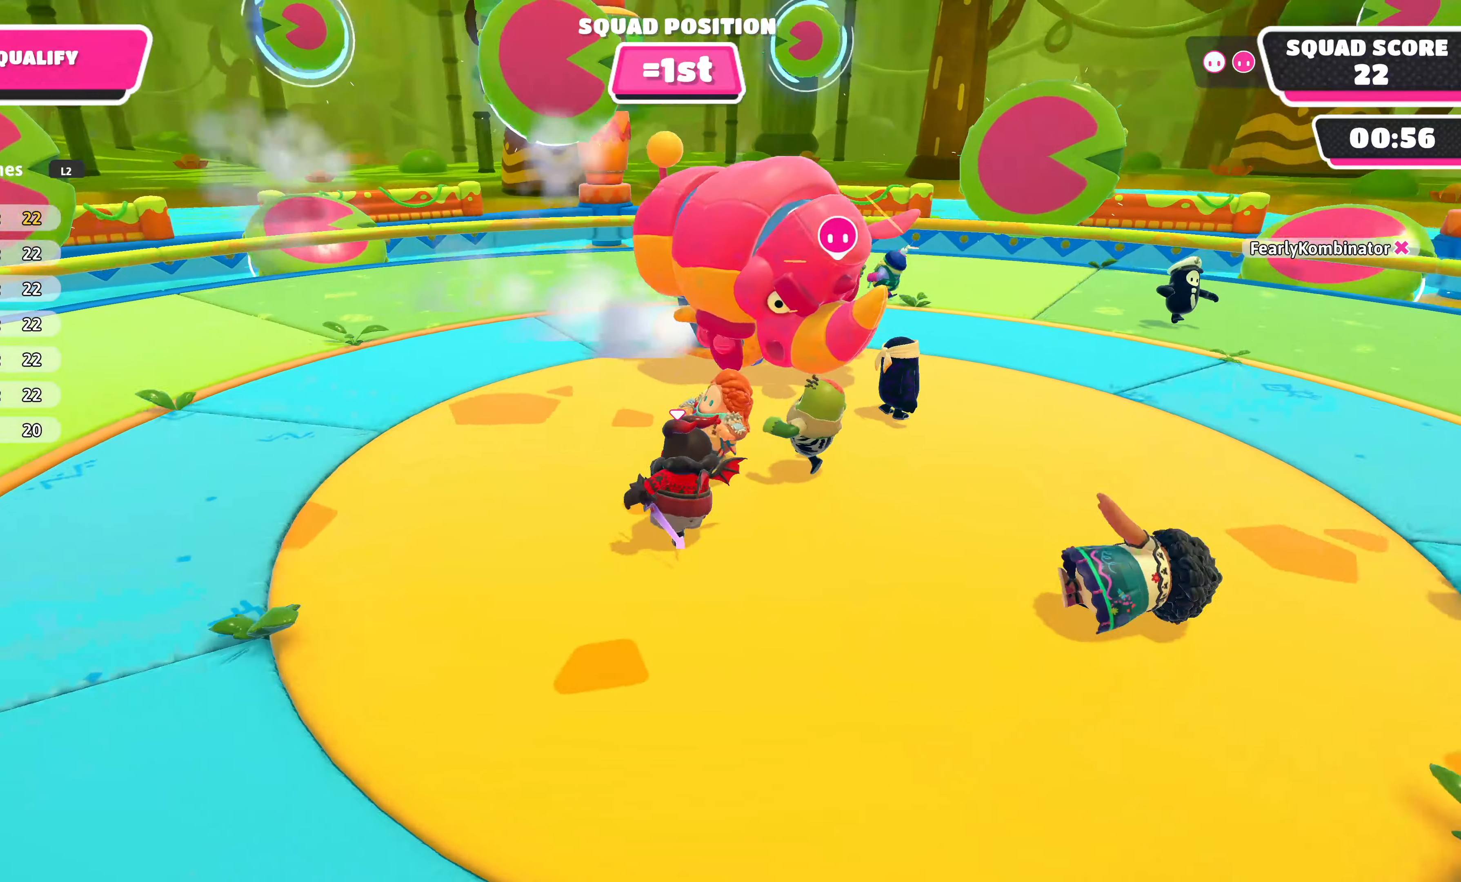
{"buttons": ["DPAD_LEFT"], "left_stick": "center", "right_stick": "center", "events": [[150, "right_stick", "center"], [500, "DPAD_LEFT", "down"]]}
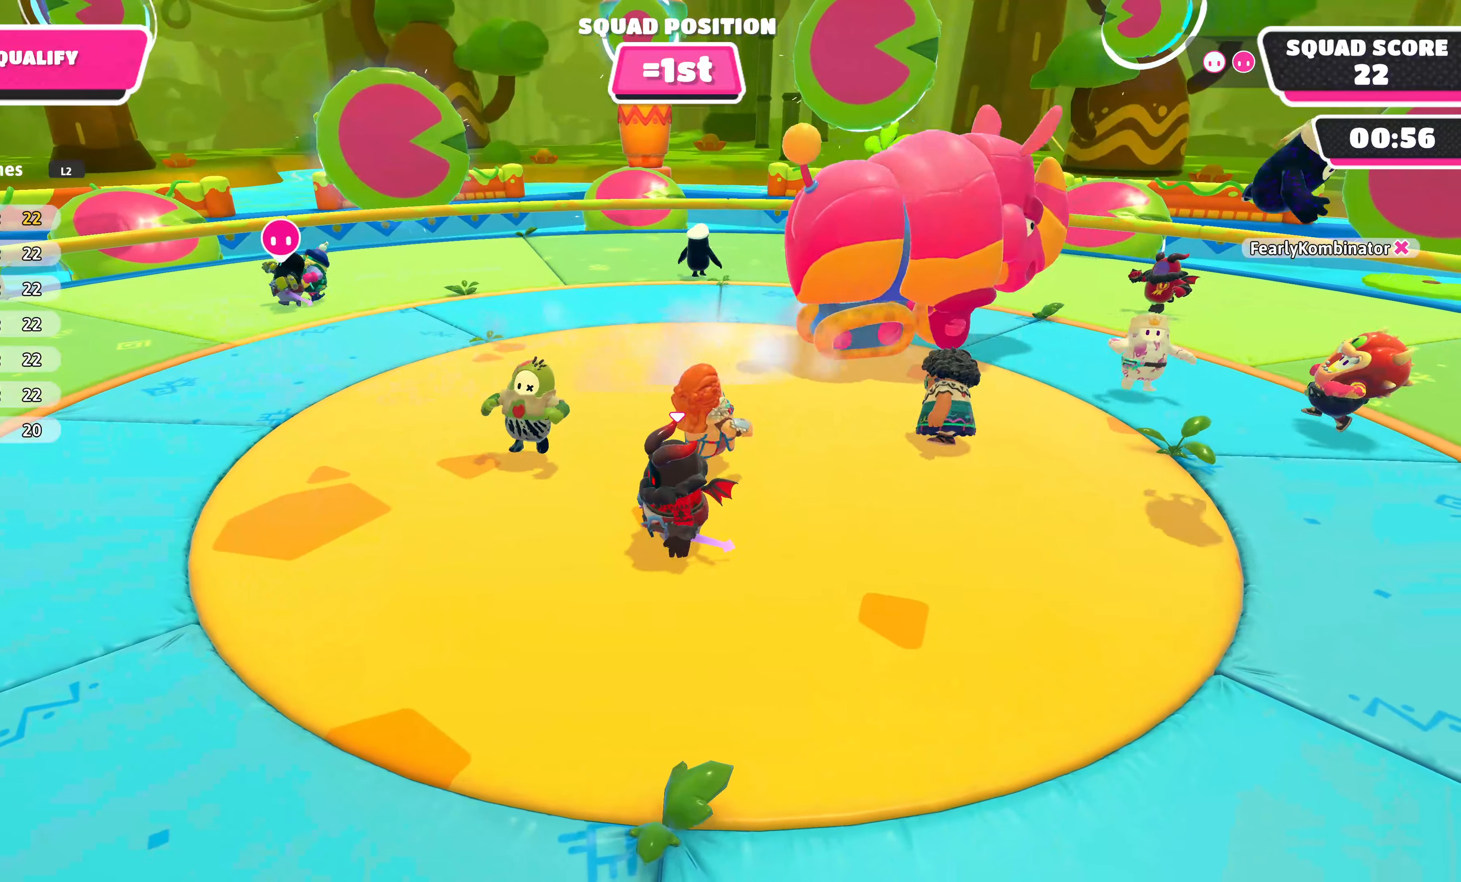
{"buttons": [], "left_stick": "center", "right_stick": "right", "events": [[100, "DPAD_LEFT", "up"], [233, "right_stick", "right"], [300, "DPAD_LEFT", "down"], [383, "DPAD_LEFT", "up"]]}
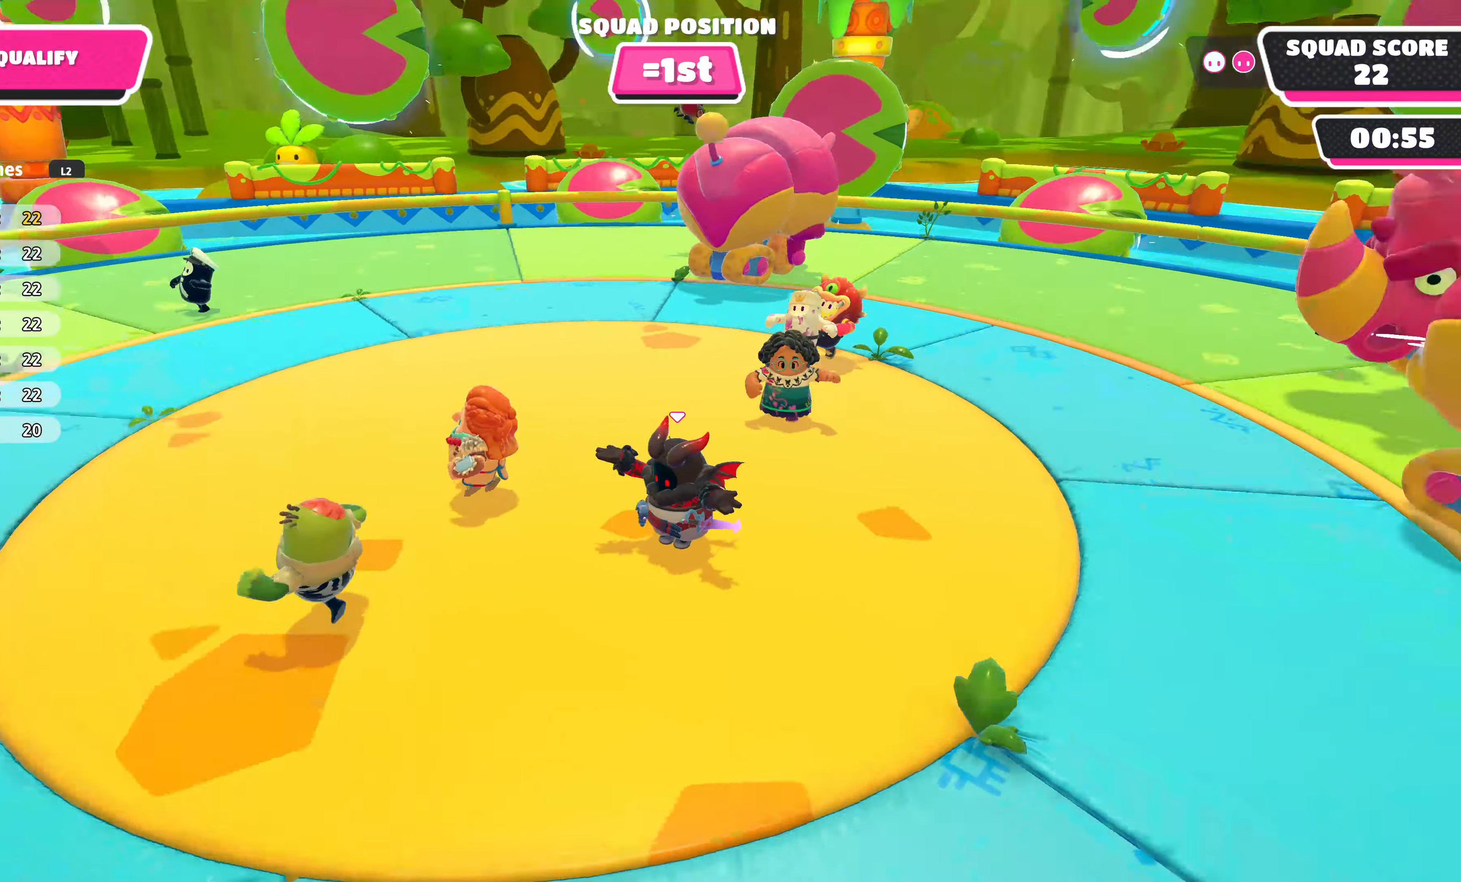
{"buttons": [], "left_stick": "center", "right_stick": "right", "events": [[66, "right_stick", "center"], [433, "right_stick", "right"]]}
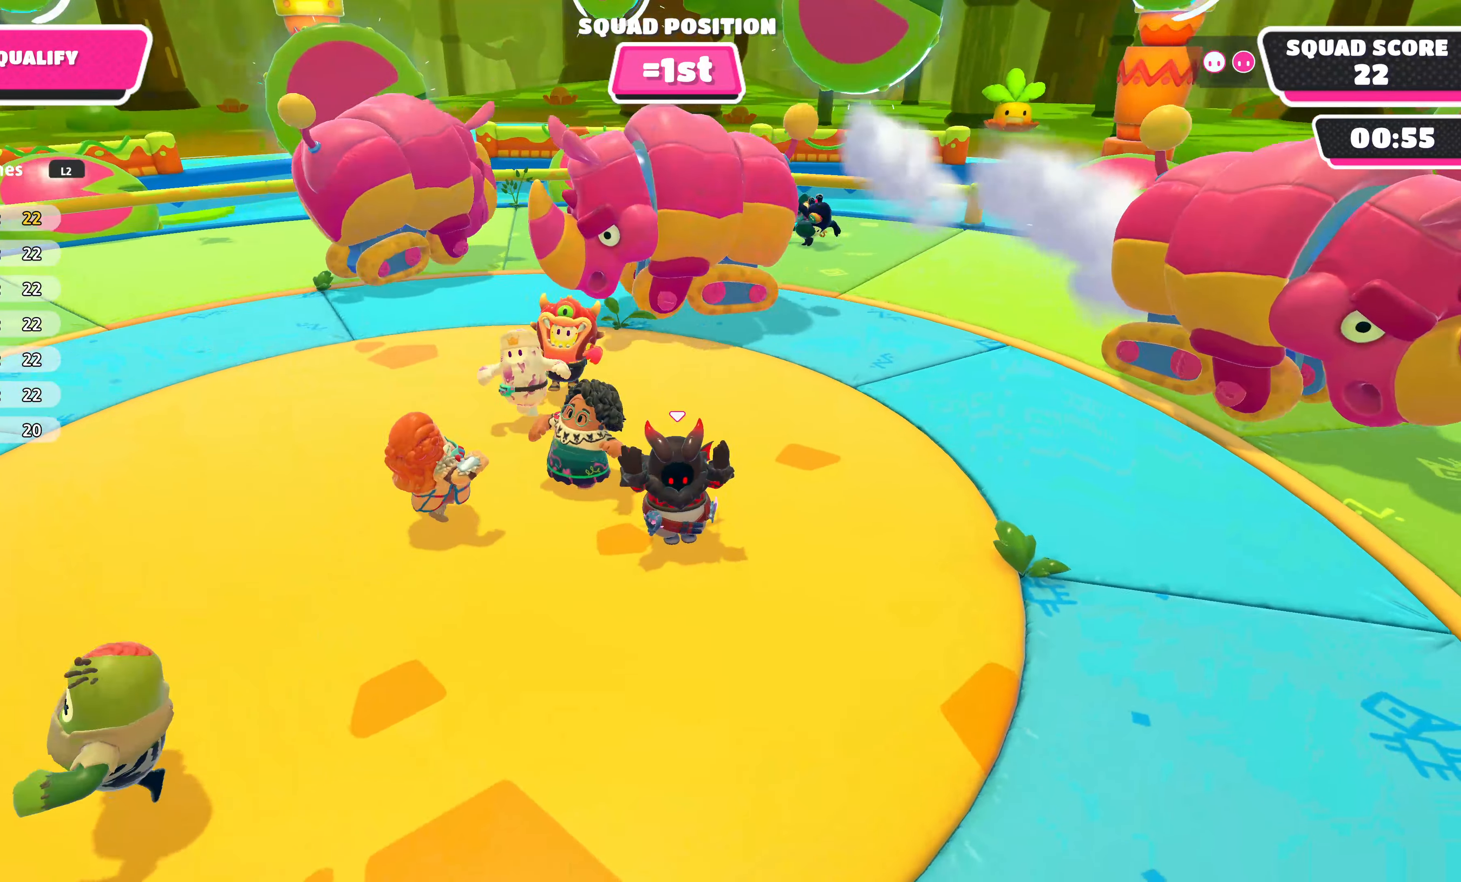
{"buttons": [], "left_stick": "center", "right_stick": "center", "events": [[150, "right_stick", "center"]]}
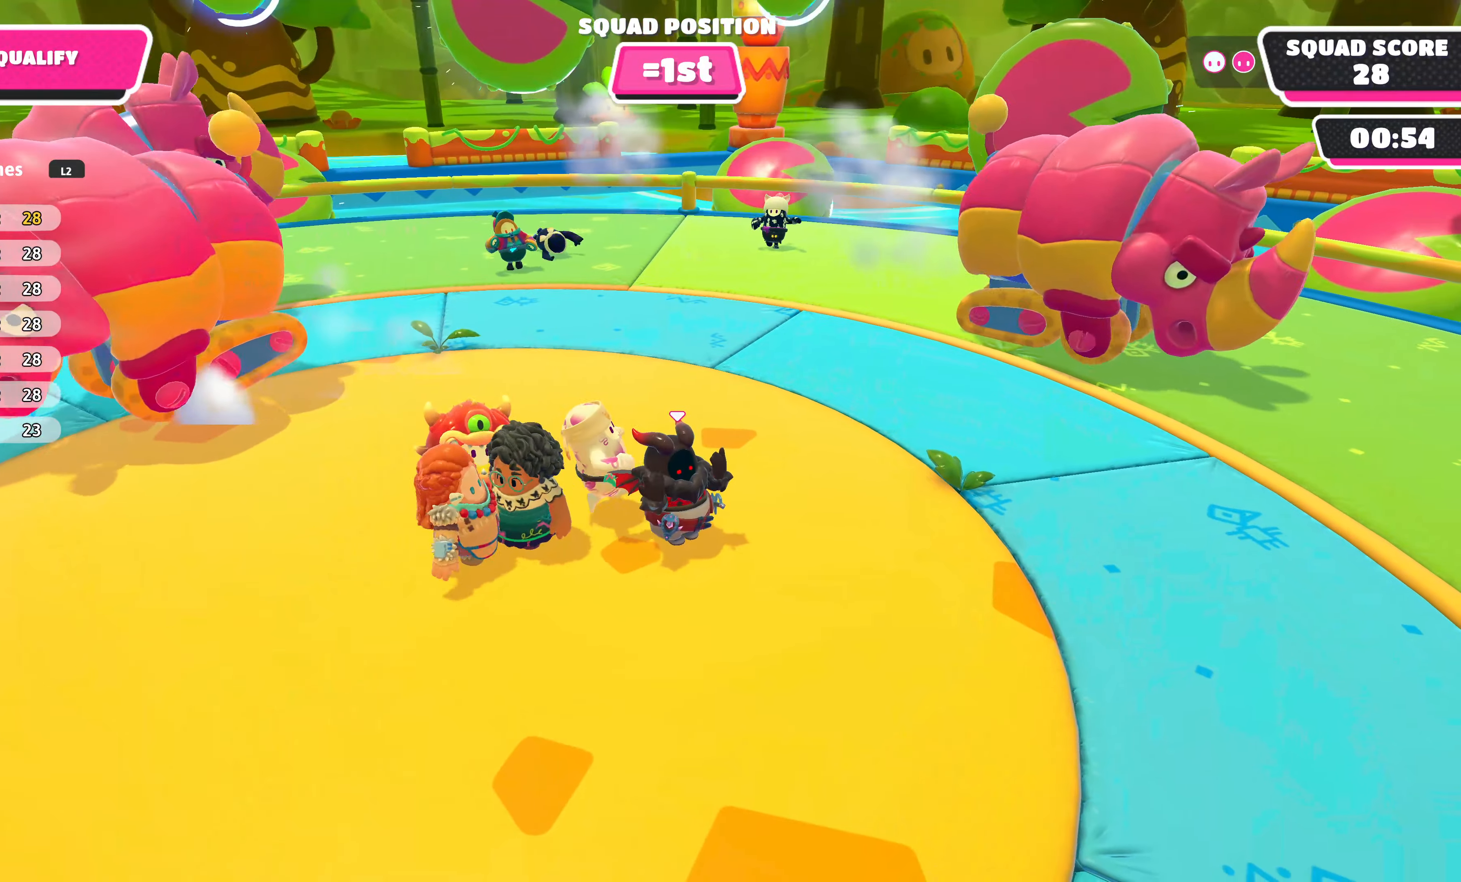
{"buttons": [], "left_stick": "center", "right_stick": "center", "events": []}
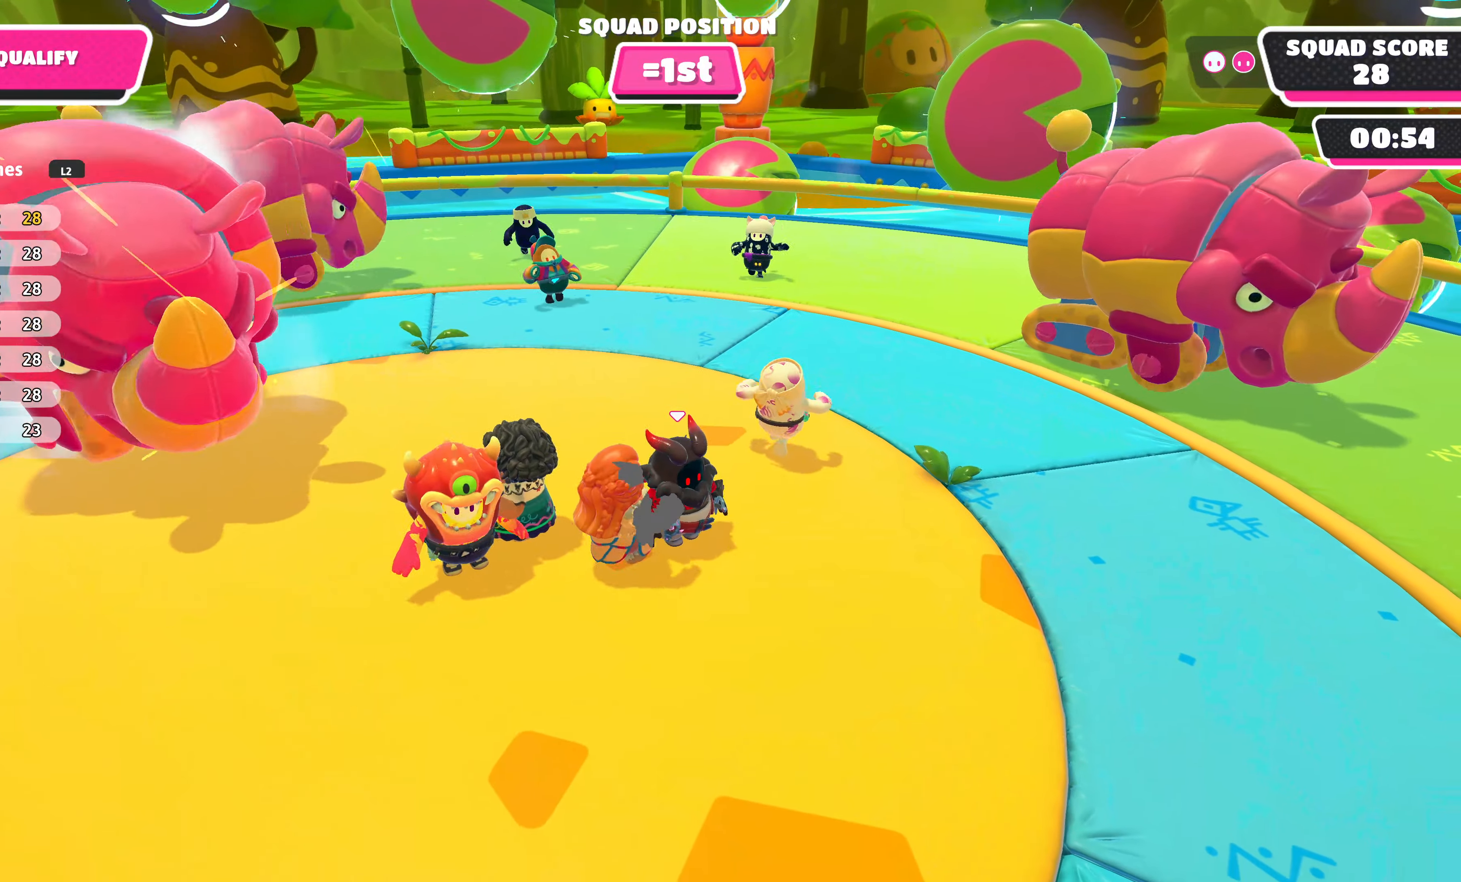
{"buttons": [], "left_stick": "center", "right_stick": "center", "events": []}
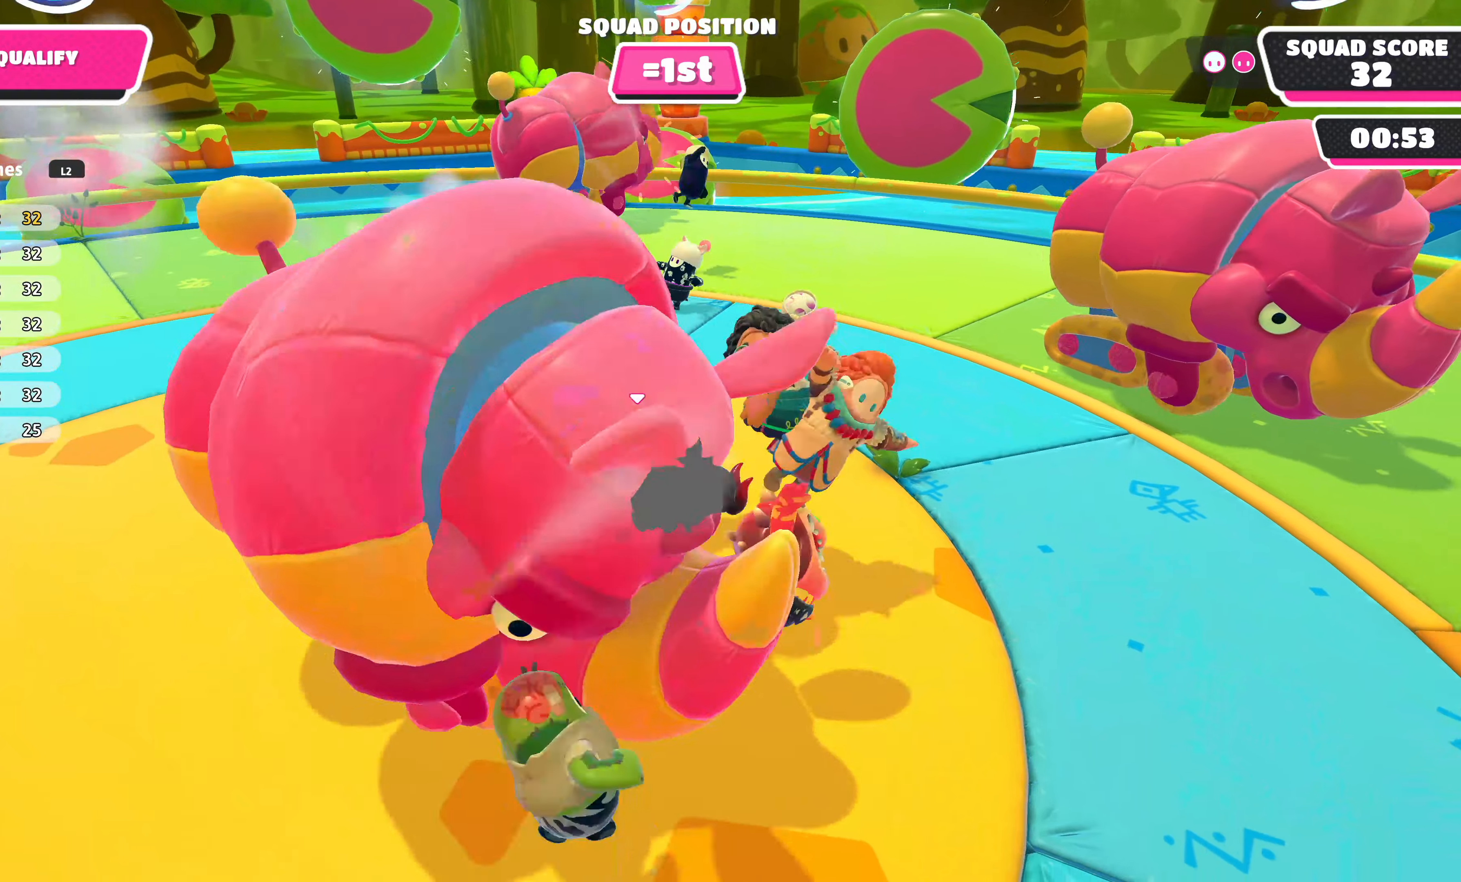
{"buttons": [], "left_stick": "down-left", "right_stick": "right", "events": [[33, "left_stick", "down-right"], [150, "left_stick", "down-left"], [433, "right_stick", "right"]]}
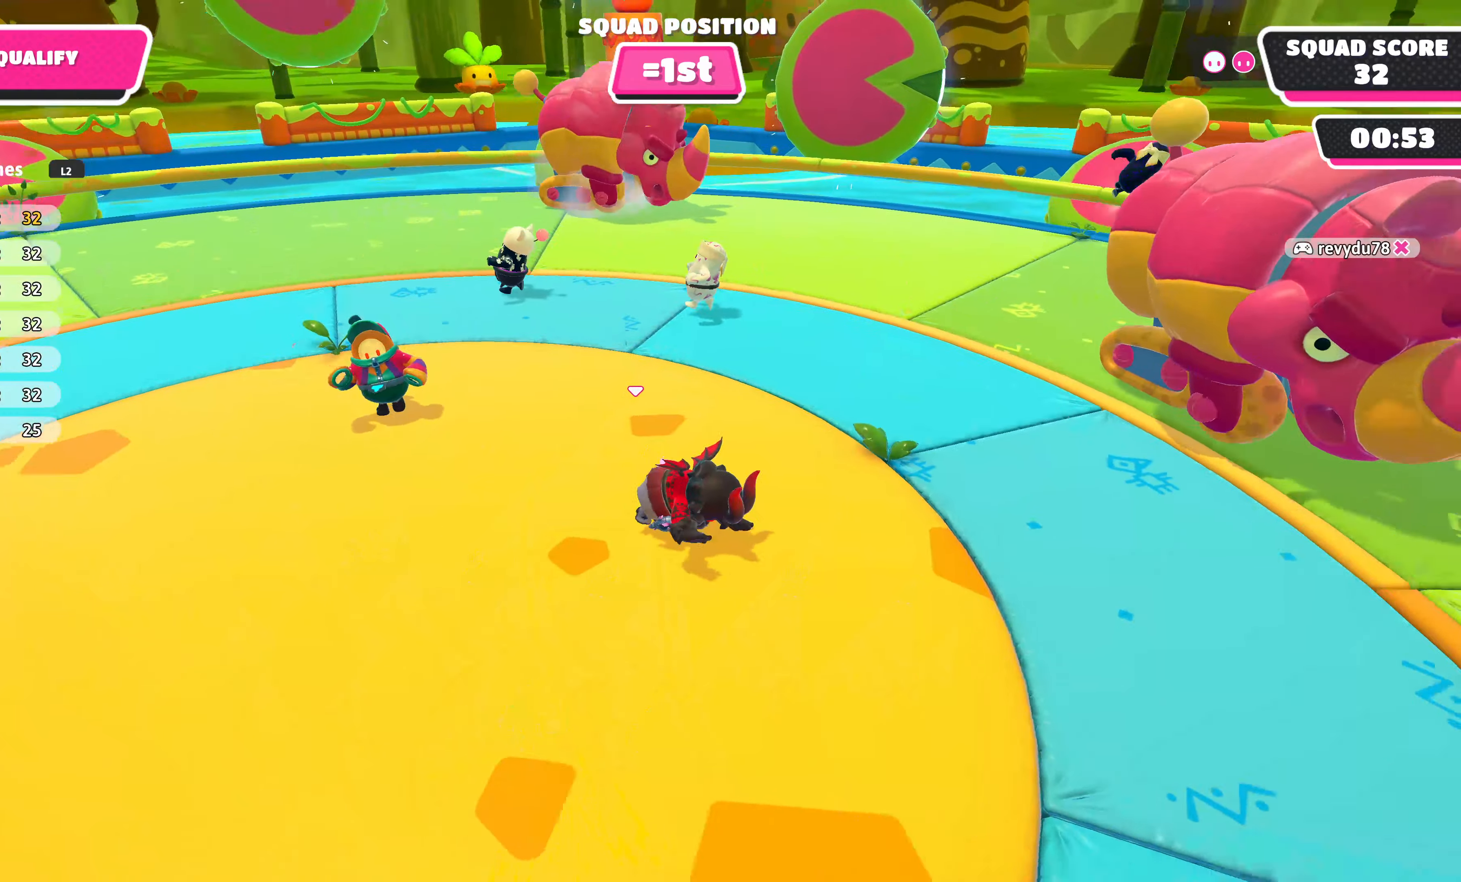
{"buttons": [], "left_stick": "center", "right_stick": "center", "events": [[83, "right_stick", "down-right"], [250, "left_stick", "center"], [250, "right_stick", "center"], [350, "DPAD_LEFT", "down"], [483, "DPAD_LEFT", "up"]]}
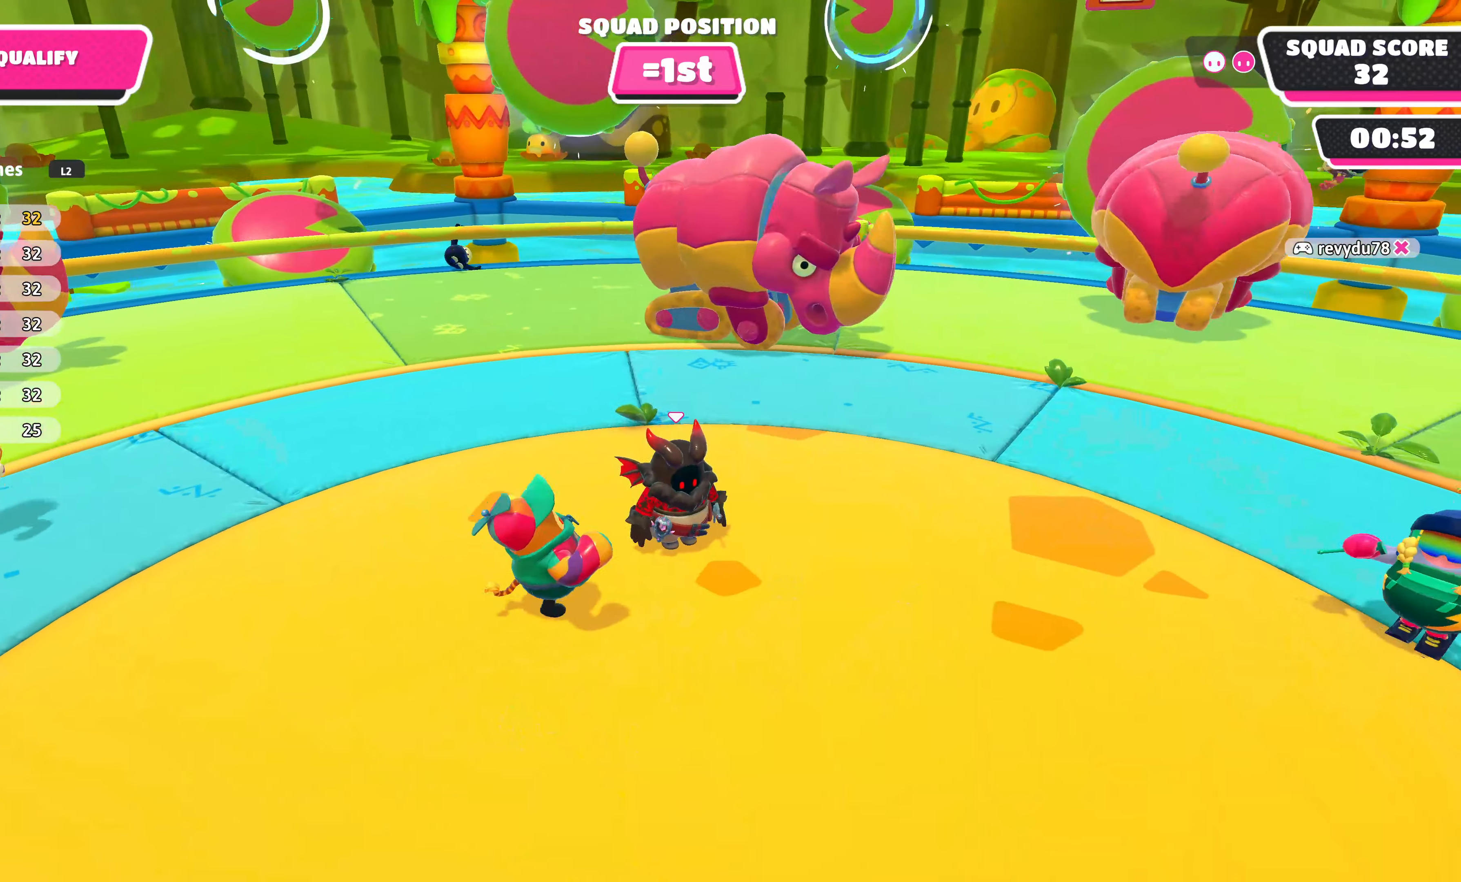
{"buttons": [], "left_stick": "center", "right_stick": "center", "events": [[50, "DPAD_LEFT", "down"], [167, "DPAD_LEFT", "up"]]}
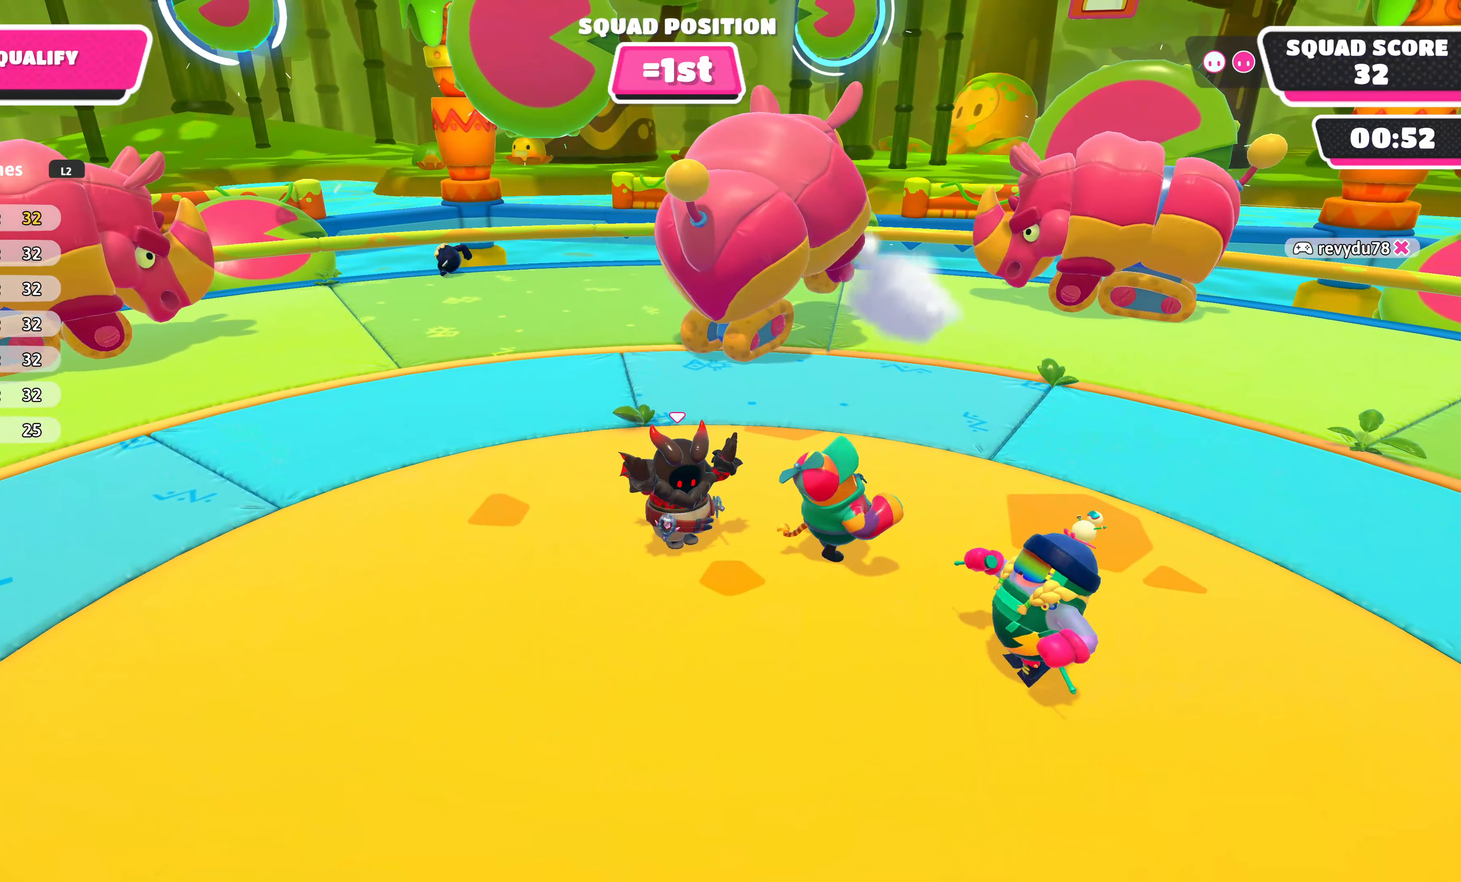
{"buttons": [], "left_stick": "center", "right_stick": "center", "events": []}
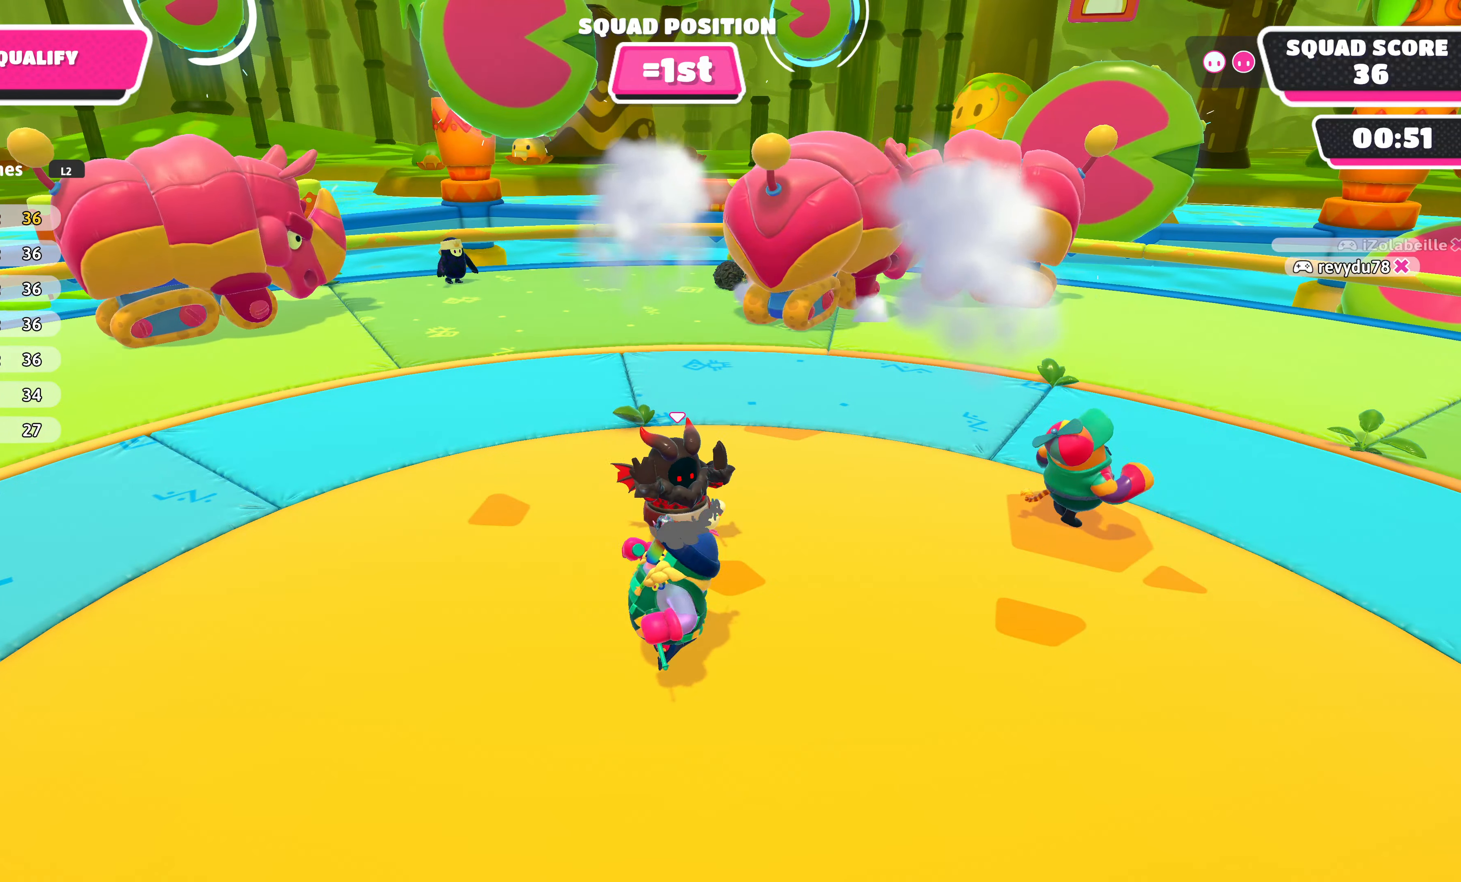
{"buttons": [], "left_stick": "center", "right_stick": "center", "events": []}
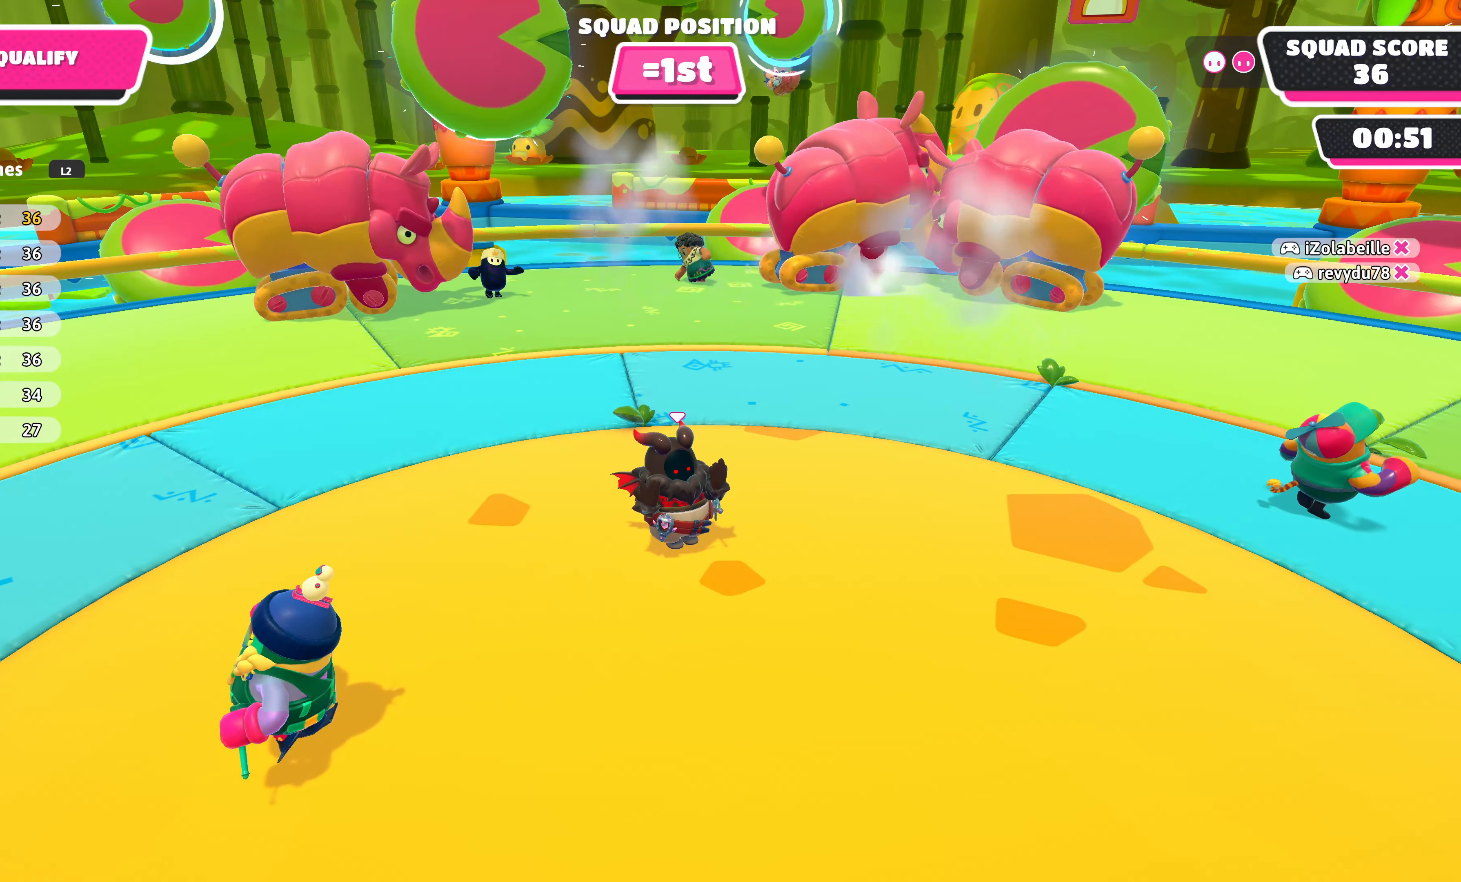
{"buttons": [], "left_stick": "center", "right_stick": "center", "events": []}
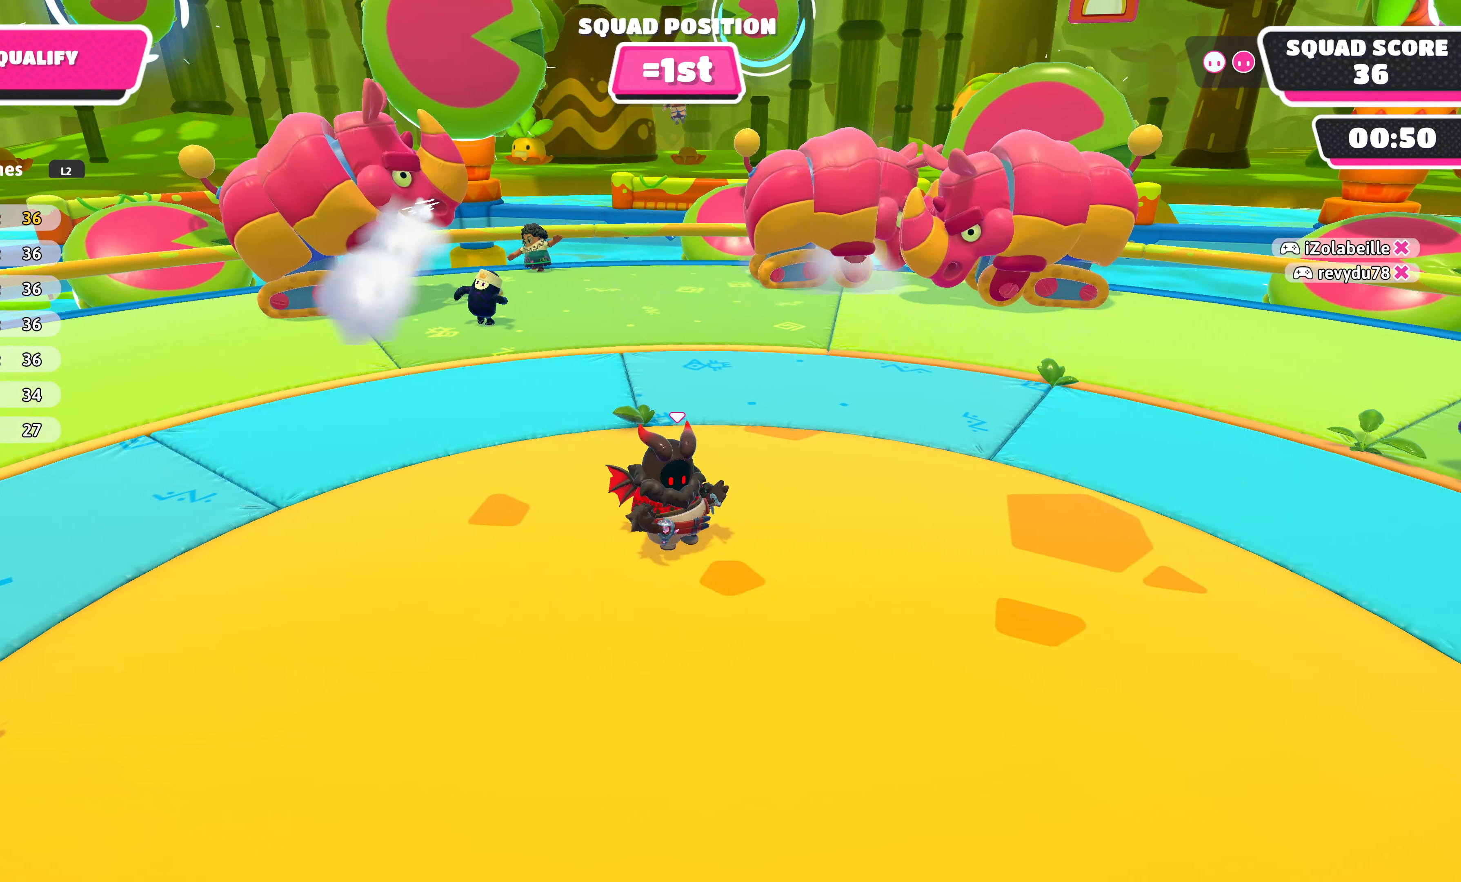
{"buttons": [], "left_stick": "center", "right_stick": "center", "events": []}
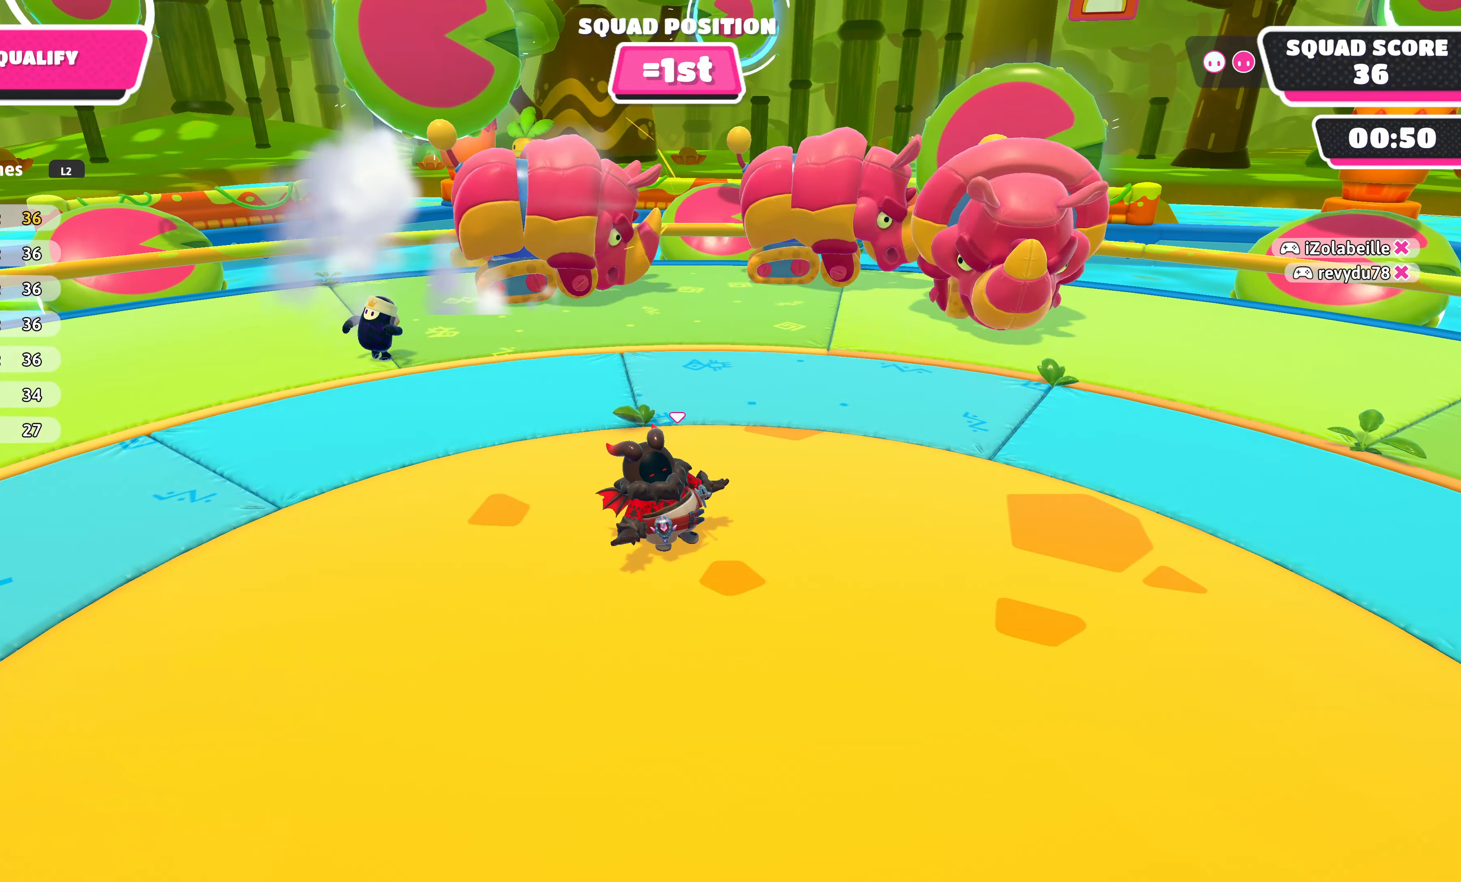
{"buttons": [], "left_stick": "center", "right_stick": "center", "events": []}
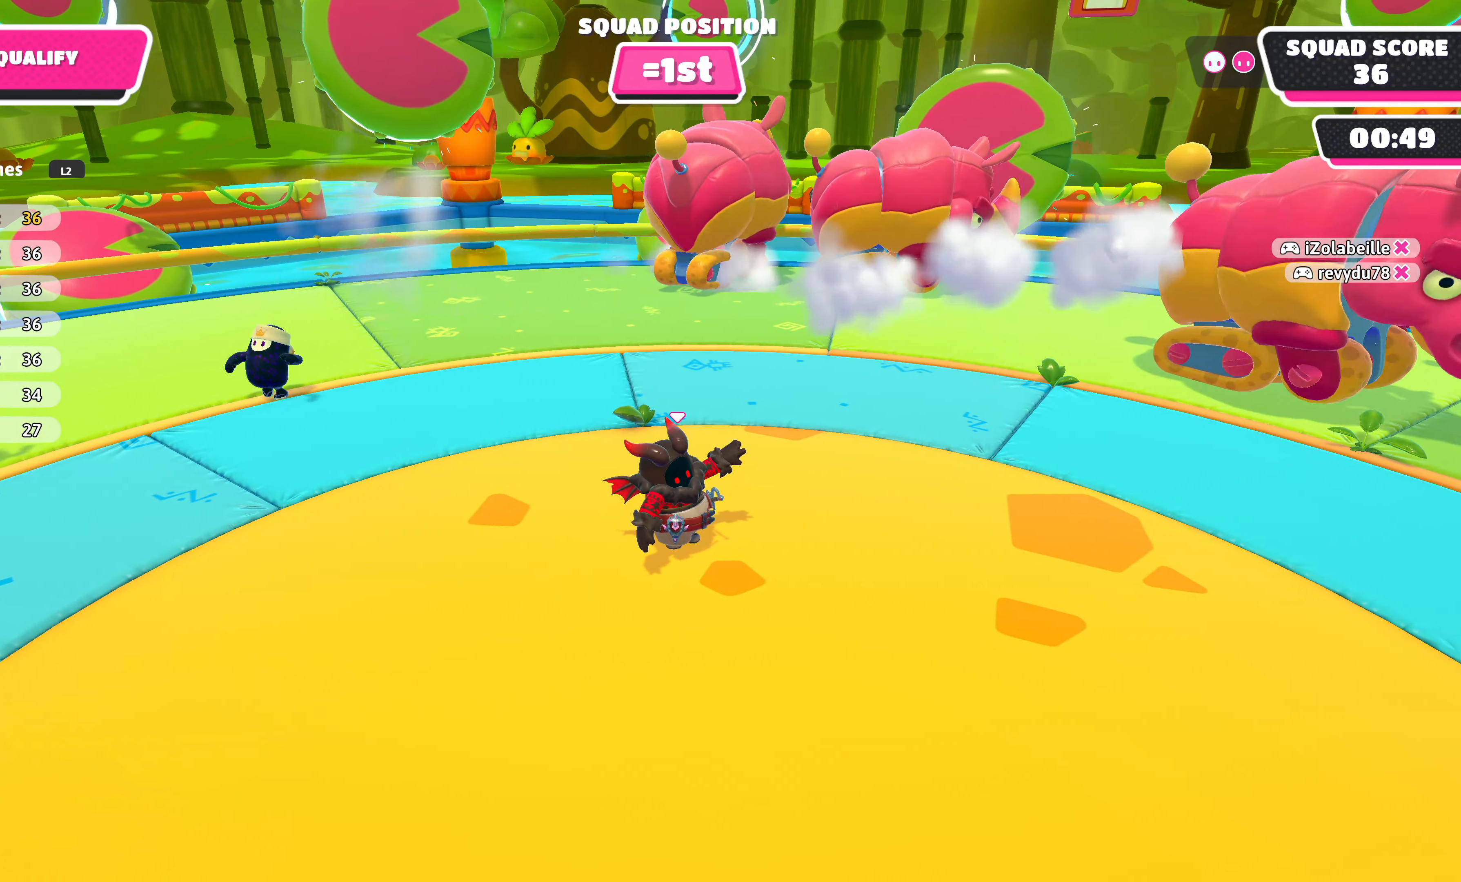
{"buttons": [], "left_stick": "center", "right_stick": "center", "events": []}
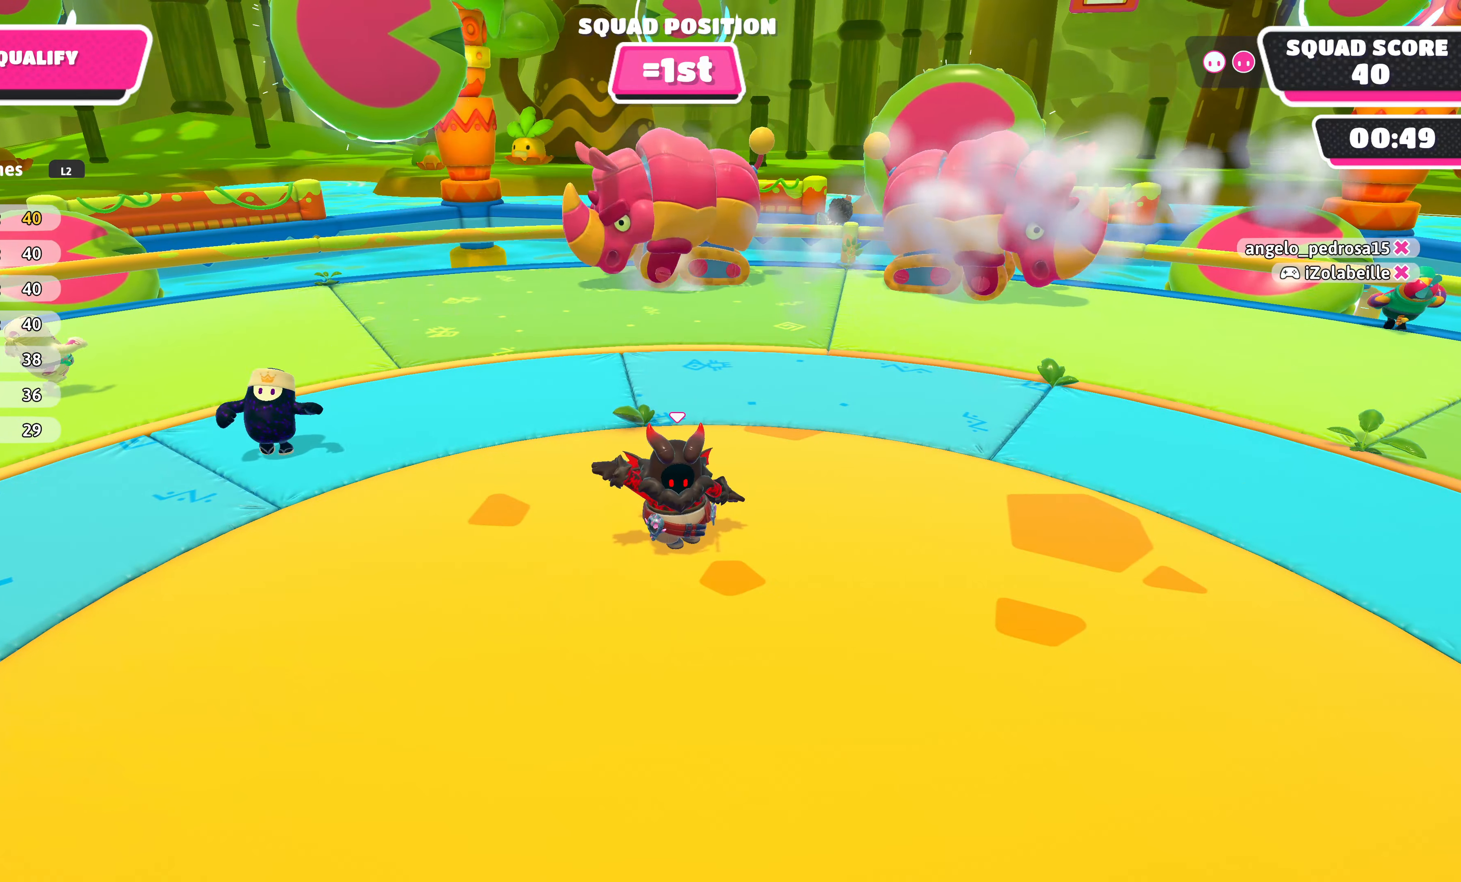
{"buttons": [], "left_stick": "center", "right_stick": "center", "events": []}